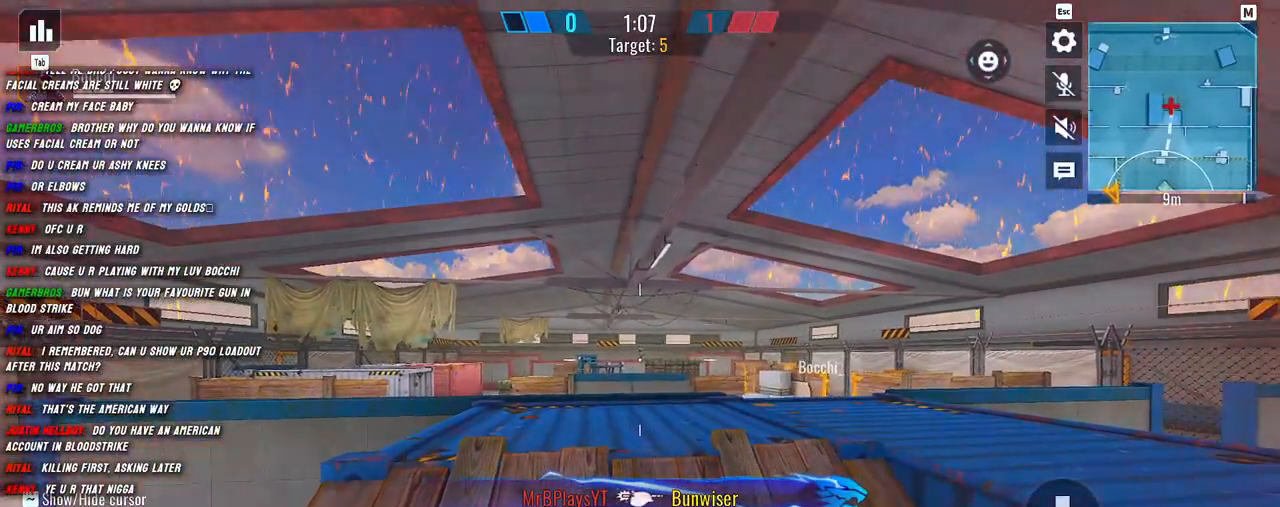
Gameplay with keyboard and mouse; each line is a JSON object with the keys and mouse buttons held at the frame after it. "events" lists presses ("down") and releases ("up") of "1", "2", "3", "4", "5", "a", "alt", "b", "c", "ctrl", "d", "e", "f", "g", "q", "r", "s", "shift", "space", "t", "tab", "v", "w", "x", "z", "mouse_left", "mouse_wheel", "mouse_right", "mouse_mb4" and "mouse_mb5" between this image and that frame as [ms after this image, input, new state], when the widget could be followed in between. "mouse_left", "mouse_wheel", "mouse_right", "mouse_mb4", "mouse_mb5" = the "left", "wheel", "right", "mb4", "mb5" buttons of the "mouse" list. No other keys are recorded. "wheel" means that the mouse wheel is clicked or scrolled. Mouse movement is not recorded.
{"keys": ["w"], "mouse": [], "events": [[17, "d", "up"], [100, "d", "down"], [150, "a", "up"], [200, "w", "down"], [267, "d", "up"], [267, "shift", "down"], [450, "shift", "up"]]}
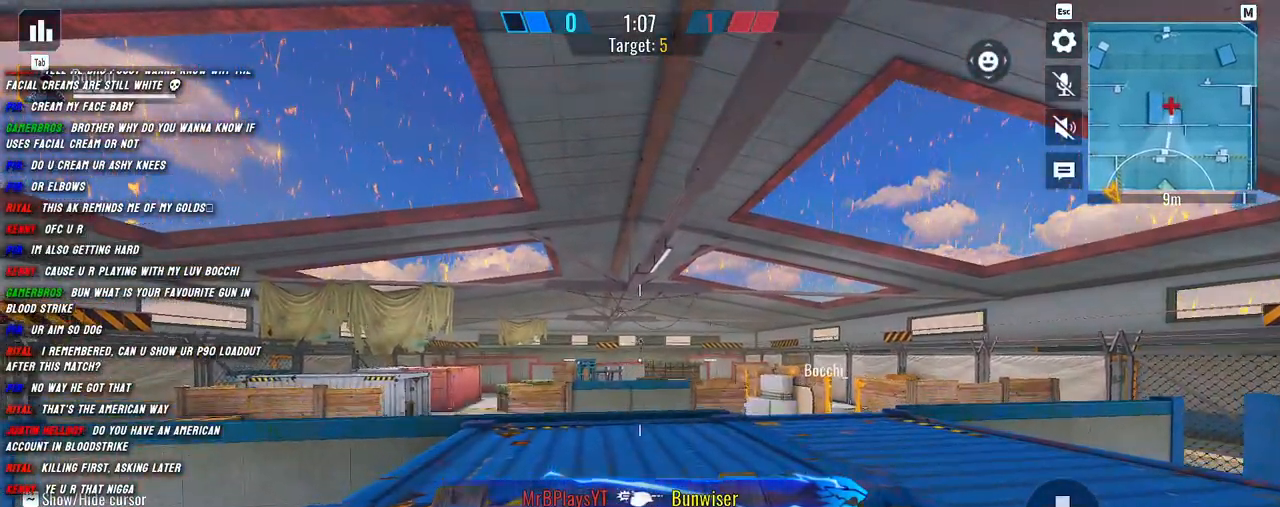
{"keys": ["shift", "w"], "mouse": [], "events": [[67, "shift", "down"], [250, "shift", "up"], [334, "shift", "down"]]}
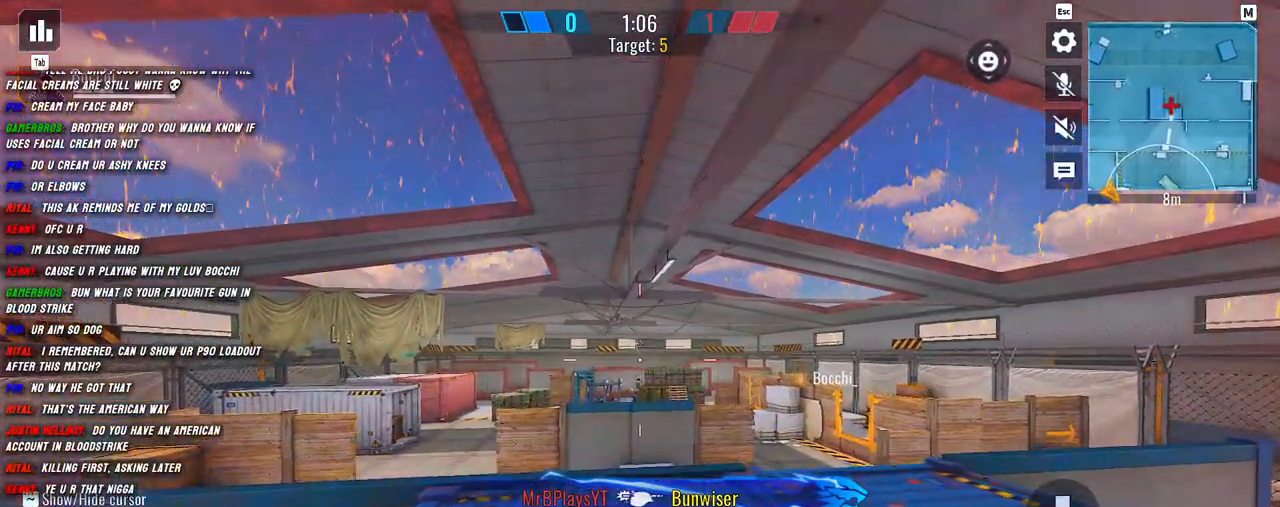
{"keys": ["shift", "w"], "mouse": [], "events": []}
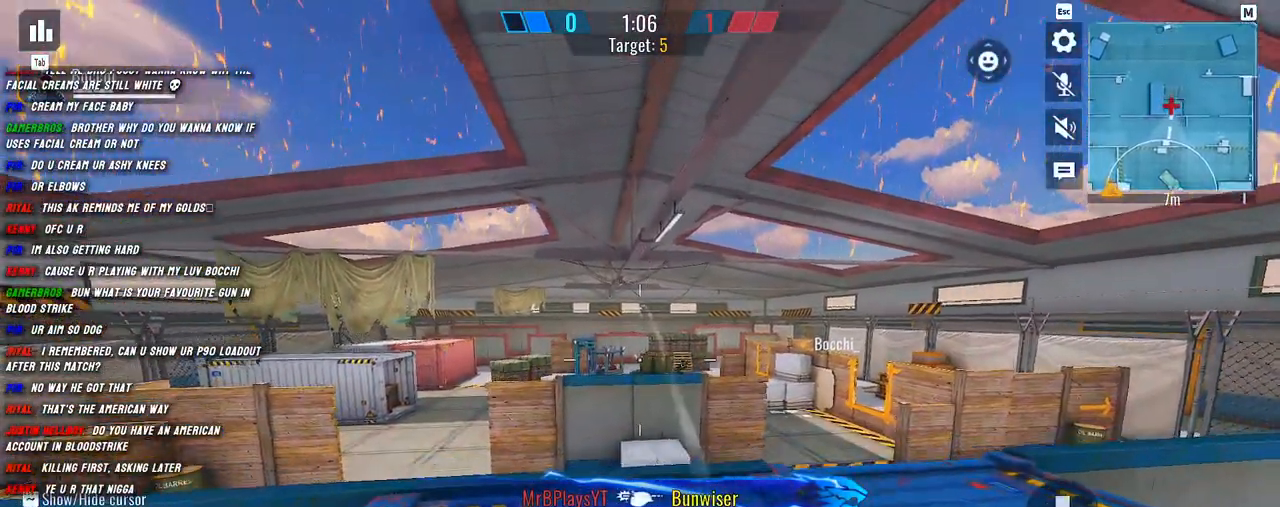
{"keys": ["shift", "w"], "mouse": [], "events": []}
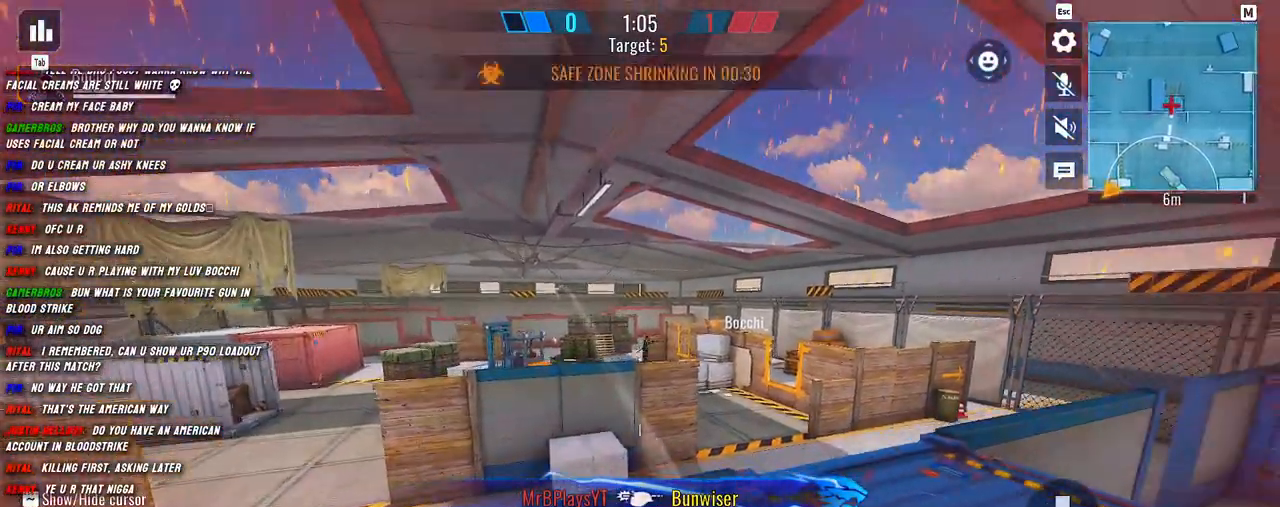
{"keys": ["shift", "w"], "mouse": [], "events": []}
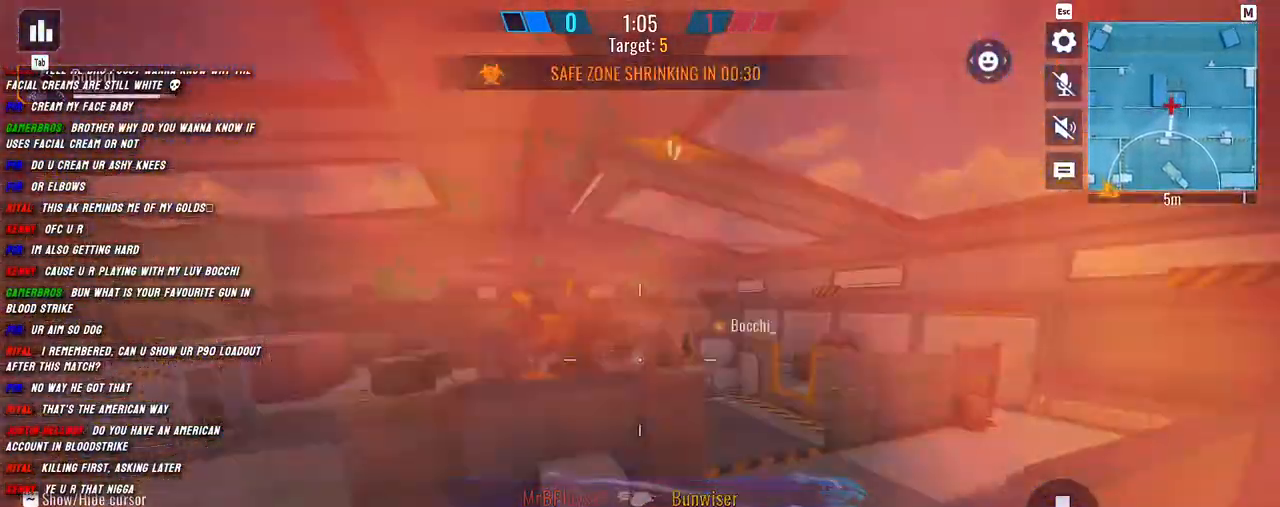
{"keys": ["shift", "w"], "mouse": [], "events": []}
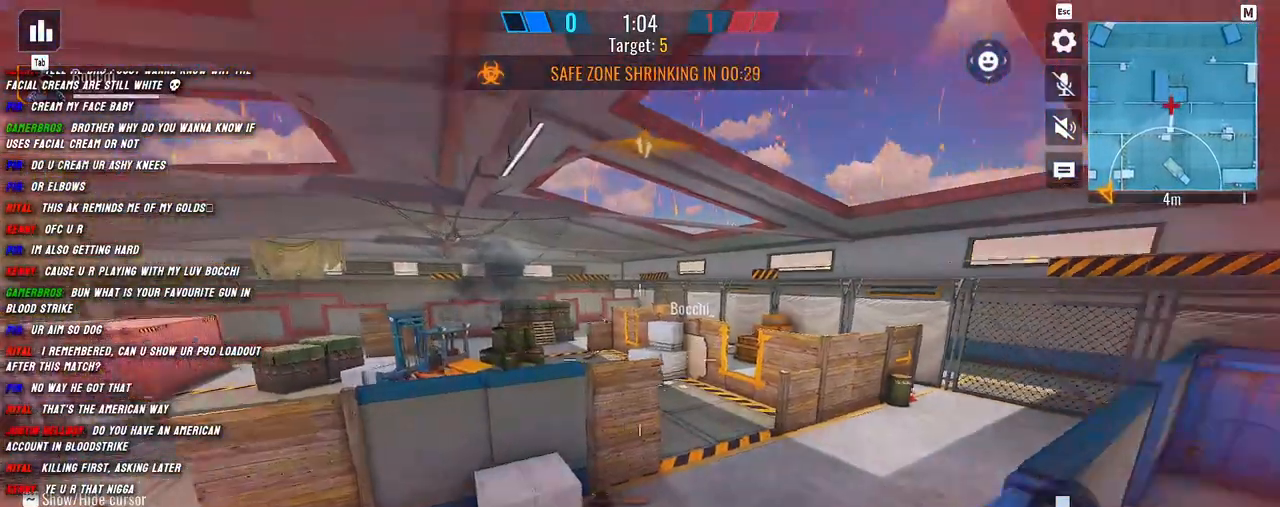
{"keys": ["shift", "w"], "mouse": [], "events": []}
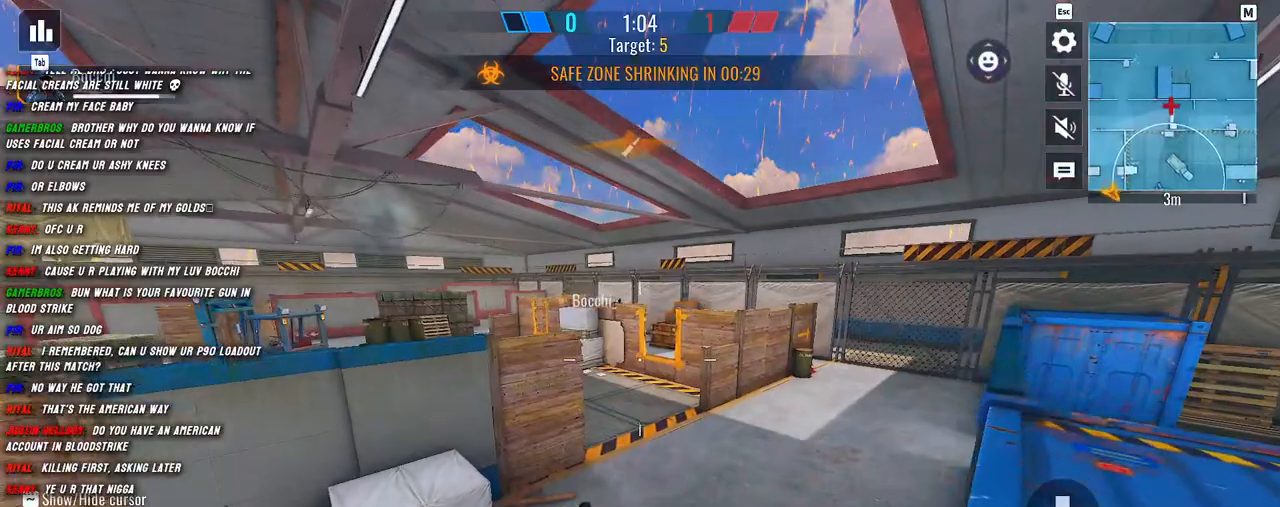
{"keys": ["w"], "mouse": [], "events": [[217, "shift", "up"], [350, "shift", "down"], [434, "shift", "up"]]}
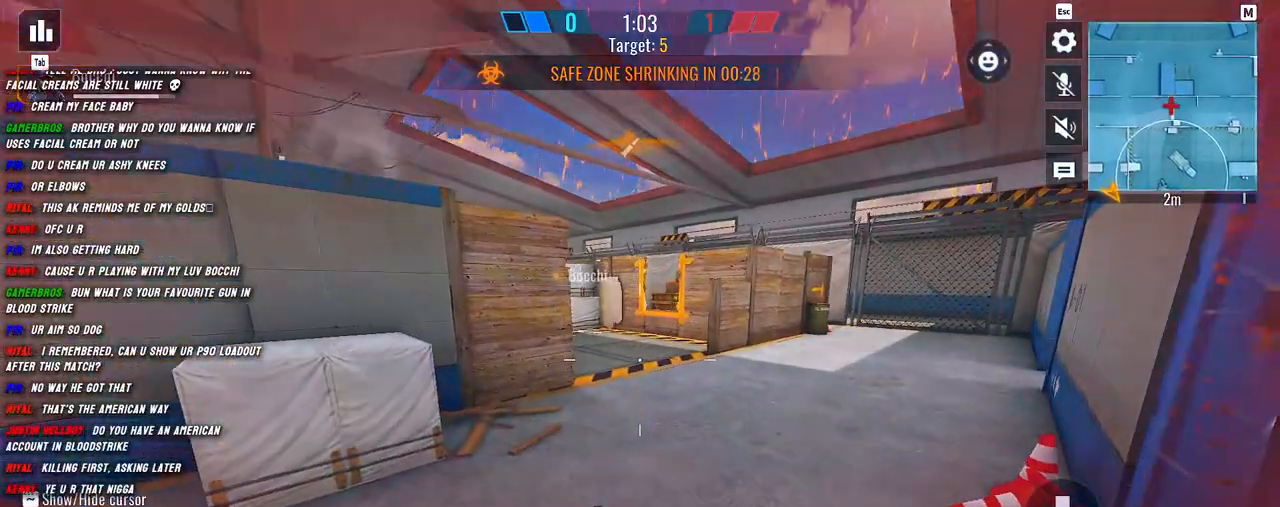
{"keys": ["shift", "w"], "mouse": [], "events": [[50, "shift", "down"], [150, "shift", "up"], [250, "shift", "down"]]}
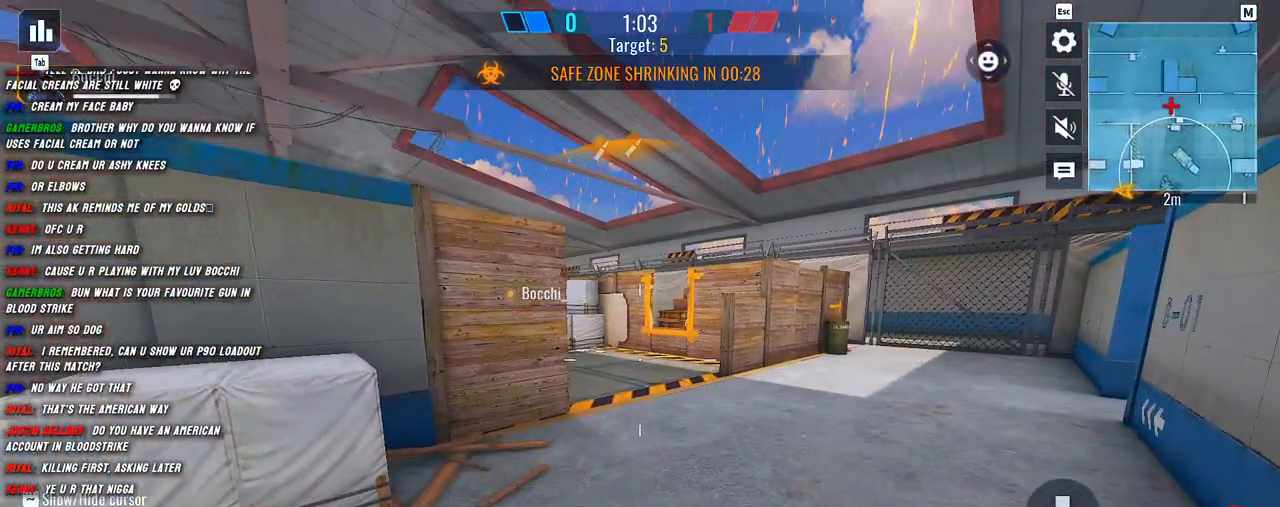
{"keys": ["shift", "w"], "mouse": [], "events": []}
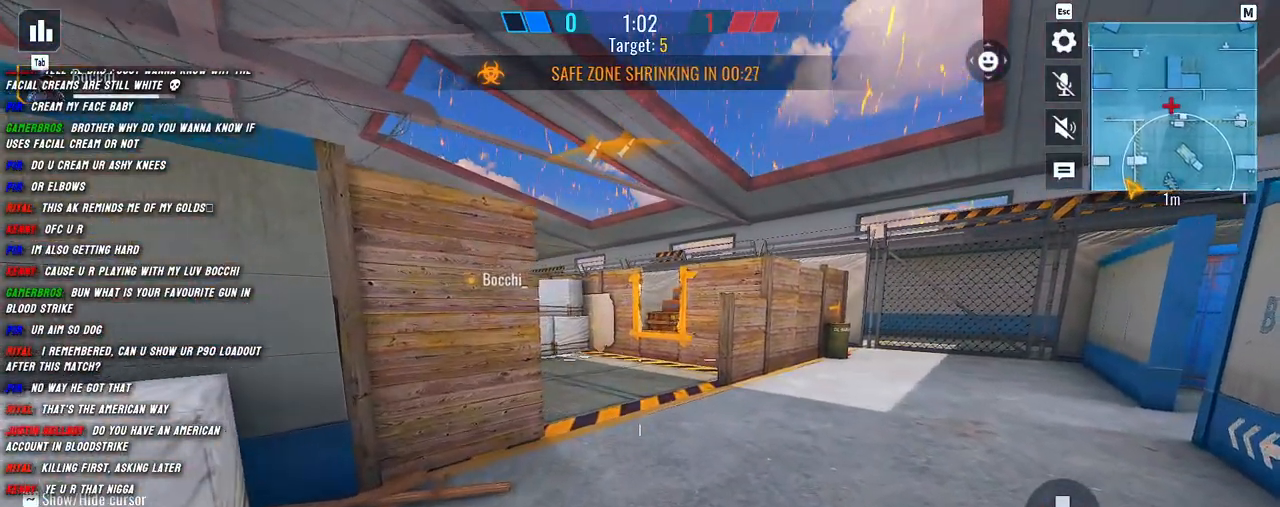
{"keys": ["d", "shift", "w"], "mouse": [], "events": [[84, "d", "down"]]}
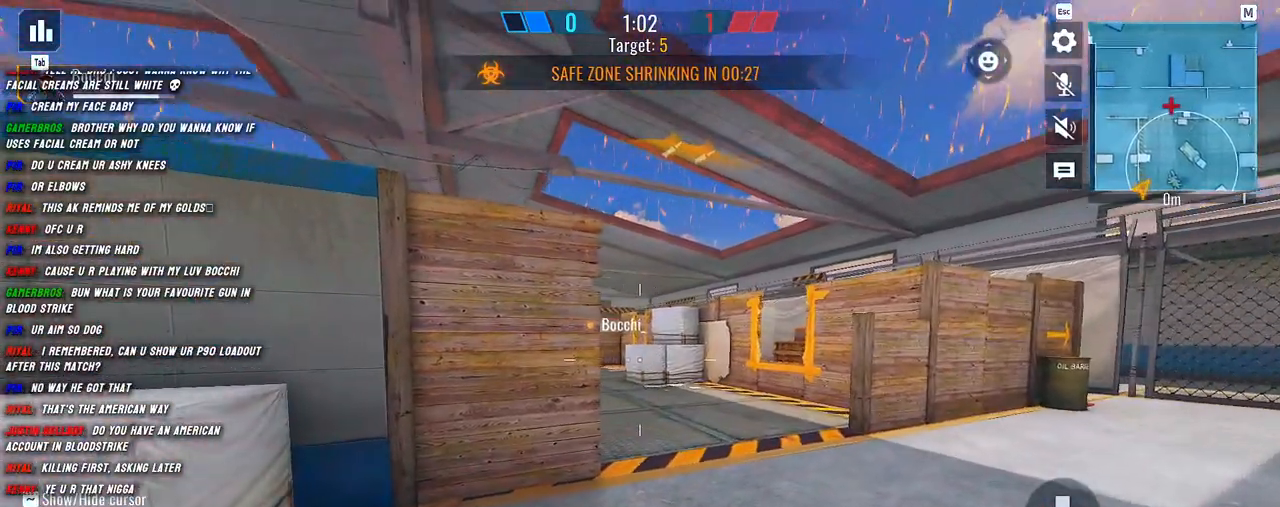
{"keys": ["d", "shift", "w"], "mouse": [], "events": []}
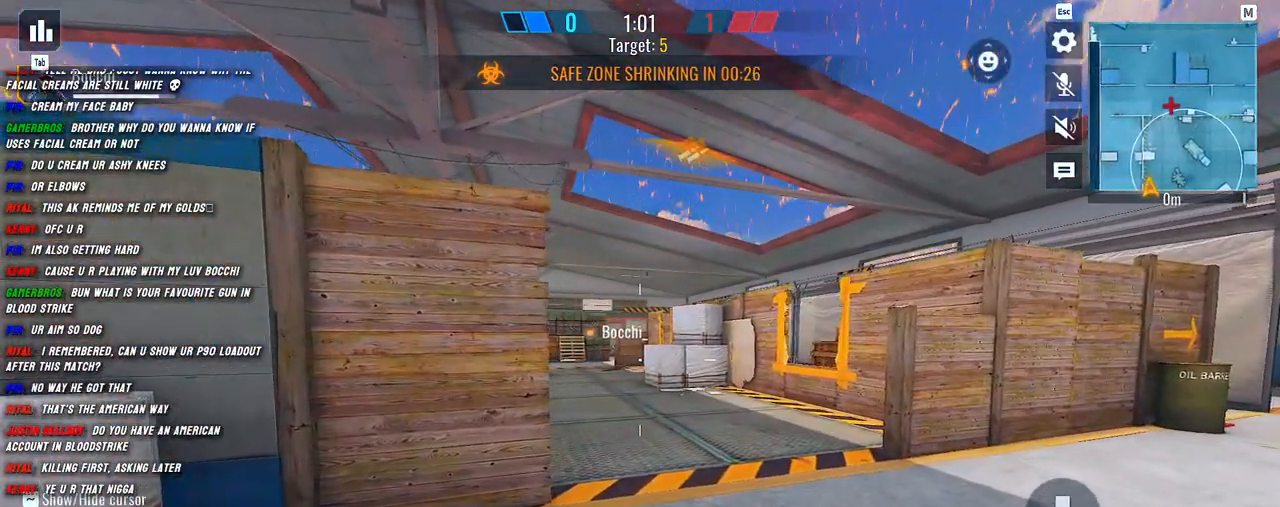
{"keys": ["shift", "w"], "mouse": [], "events": [[434, "d", "up"]]}
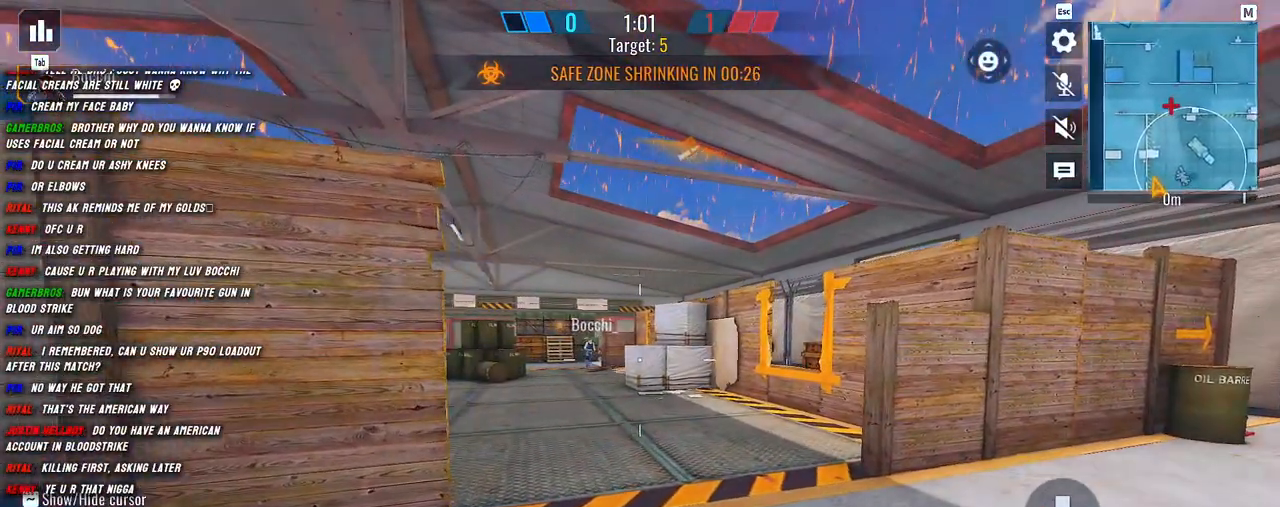
{"keys": ["shift", "w"], "mouse": [], "events": []}
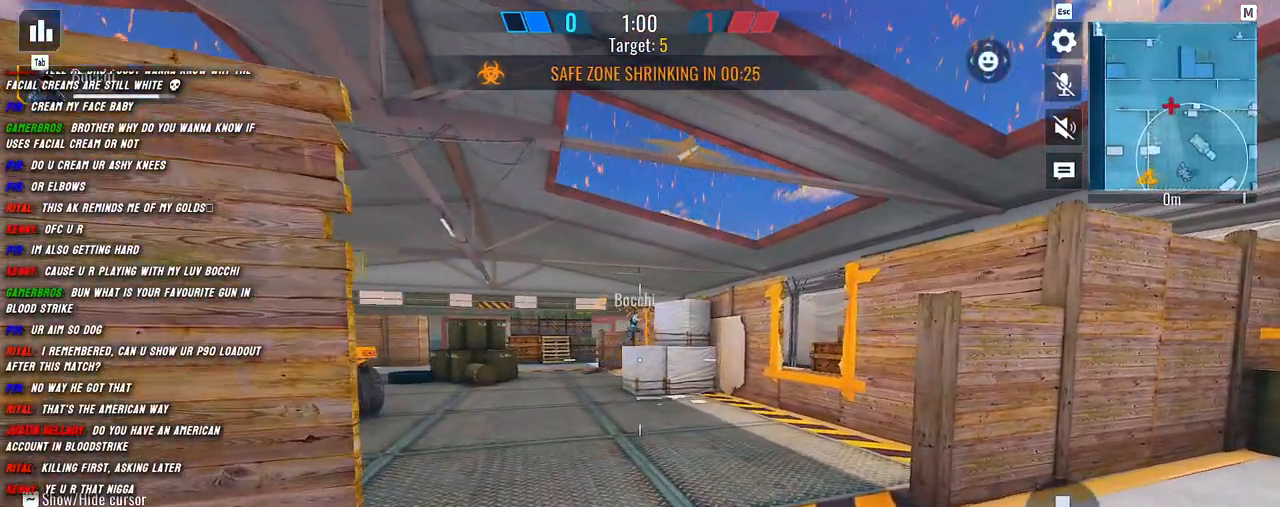
{"keys": ["shift", "w"], "mouse": [], "events": []}
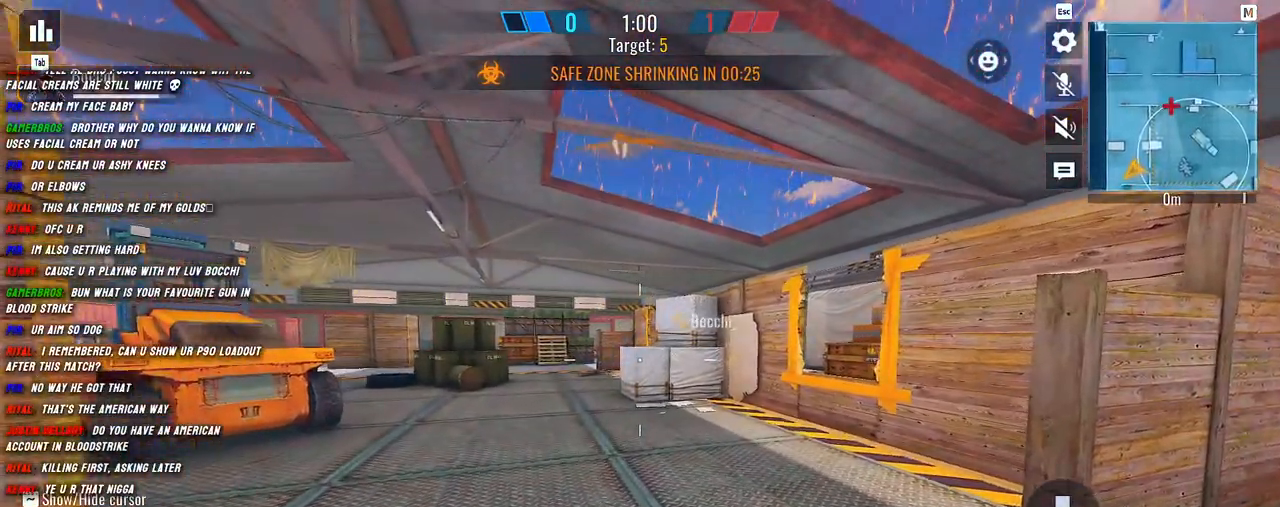
{"keys": [], "mouse": [], "events": [[284, "w", "up"], [317, "shift", "up"]]}
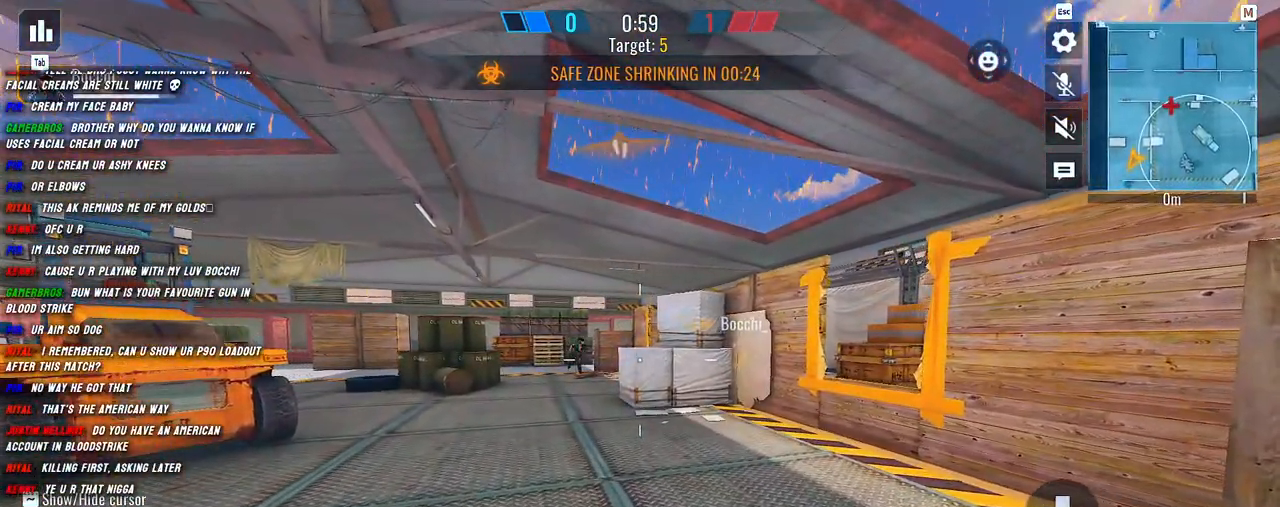
{"keys": [], "mouse": [], "events": []}
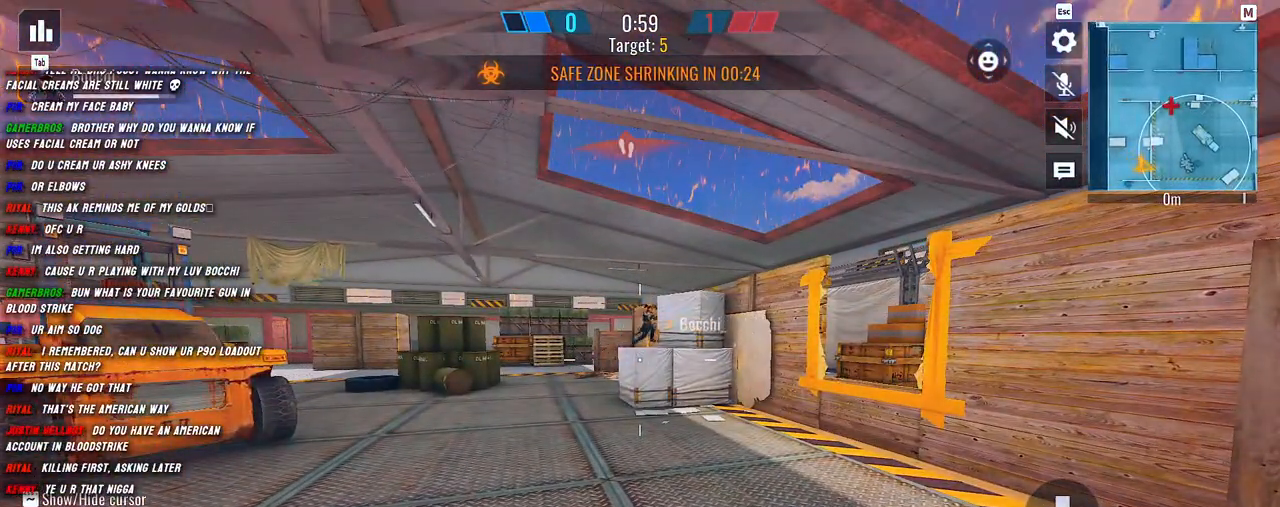
{"keys": [], "mouse": [], "events": []}
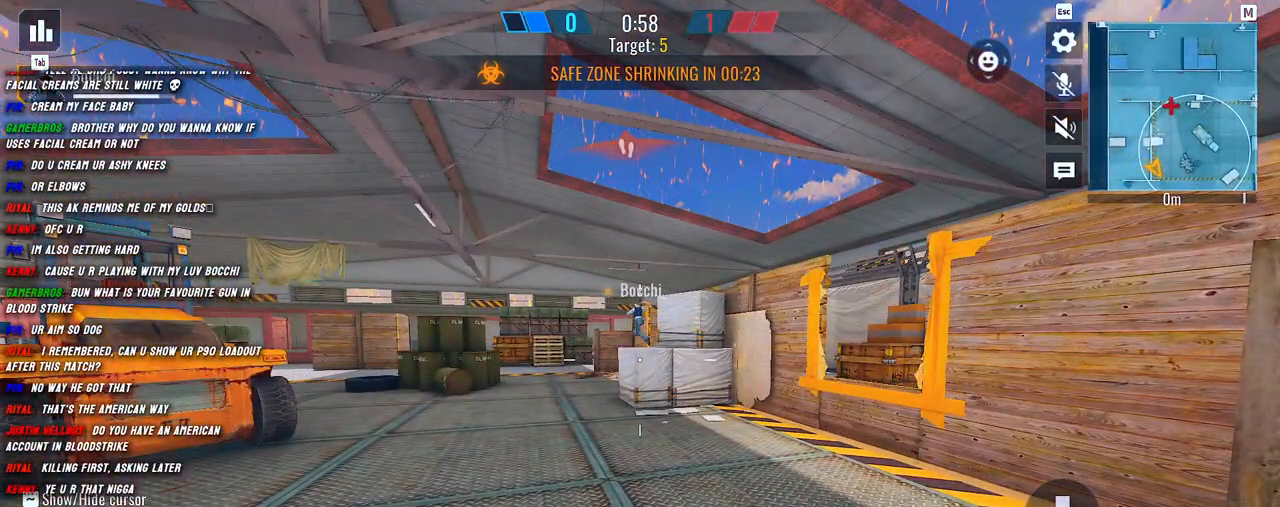
{"keys": [], "mouse": [], "events": []}
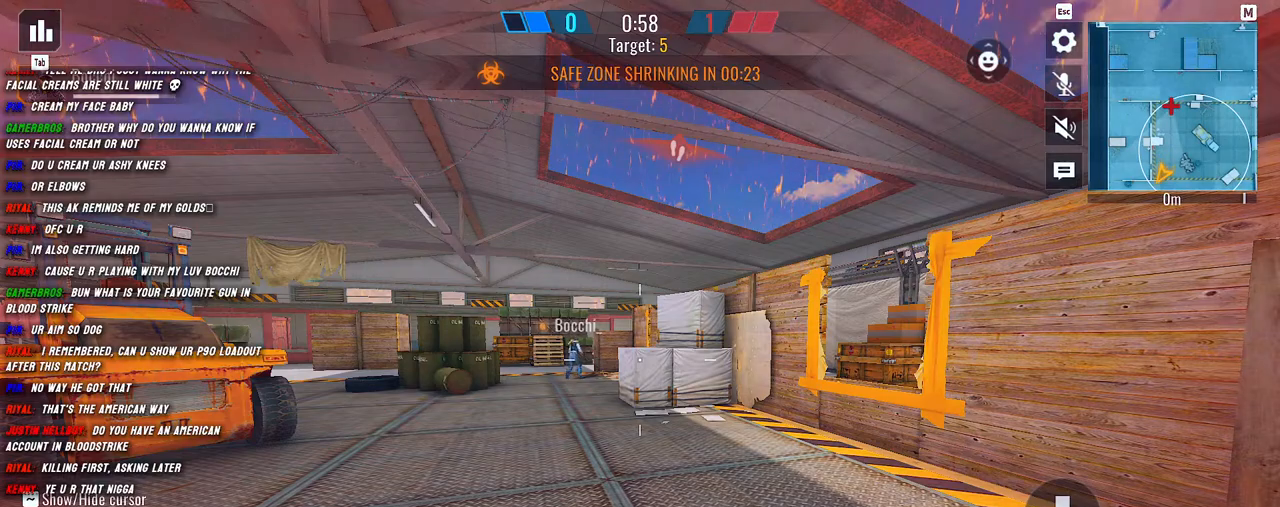
{"keys": [], "mouse": [], "events": []}
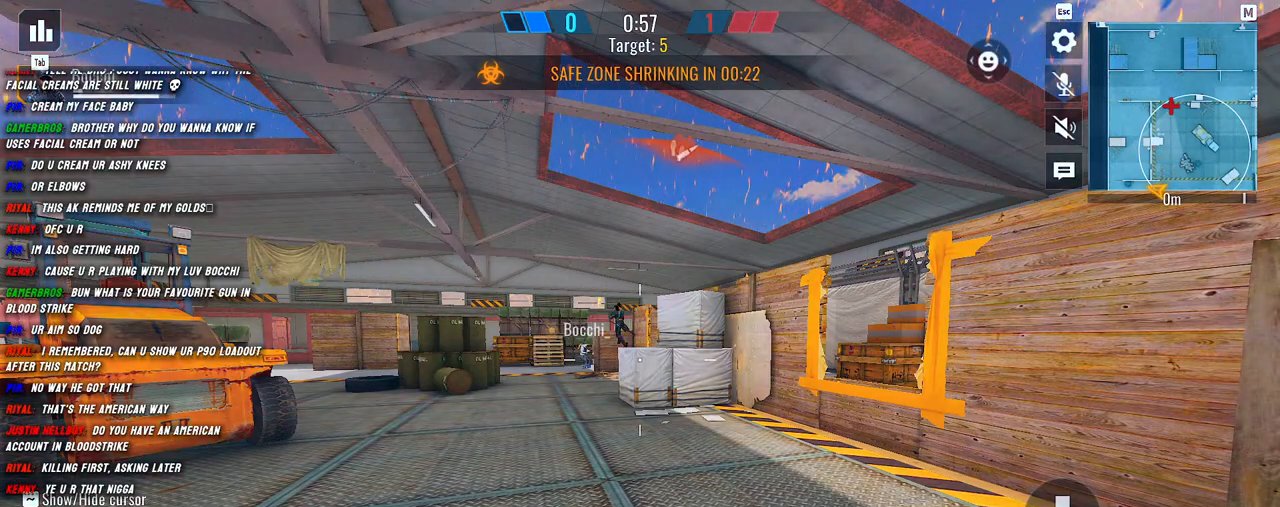
{"keys": [], "mouse": [], "events": []}
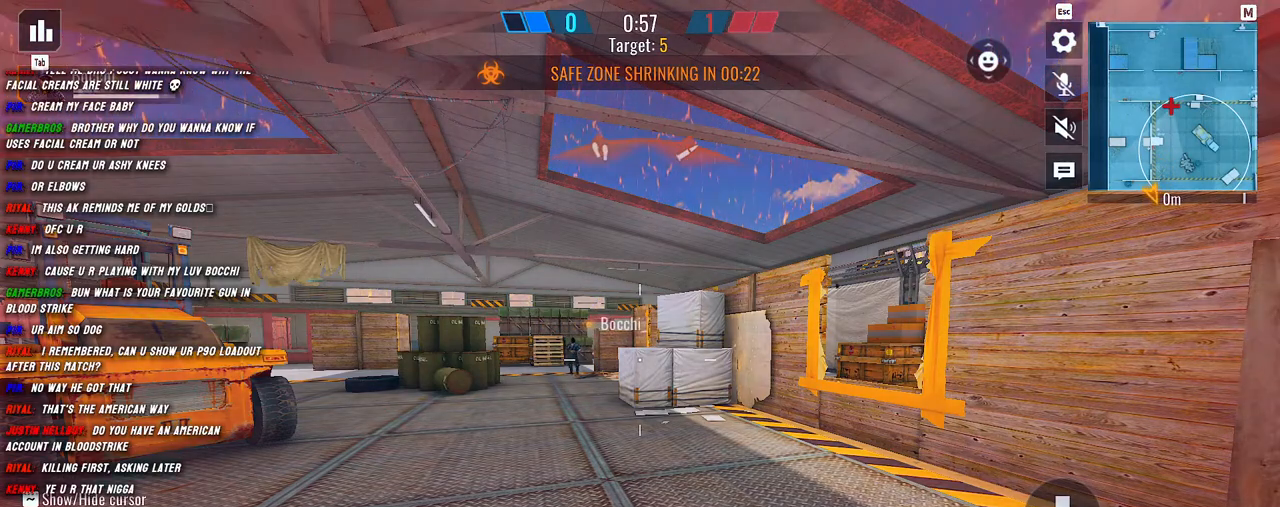
{"keys": [], "mouse": [], "events": []}
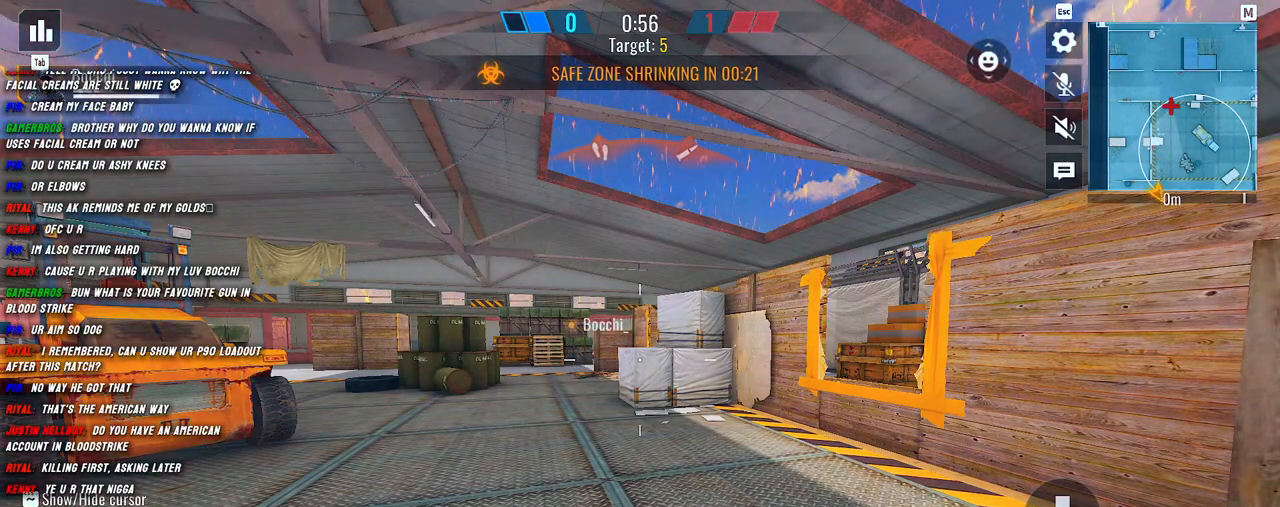
{"keys": [], "mouse": ["left"], "events": [[384, "mouse_left", "down"]]}